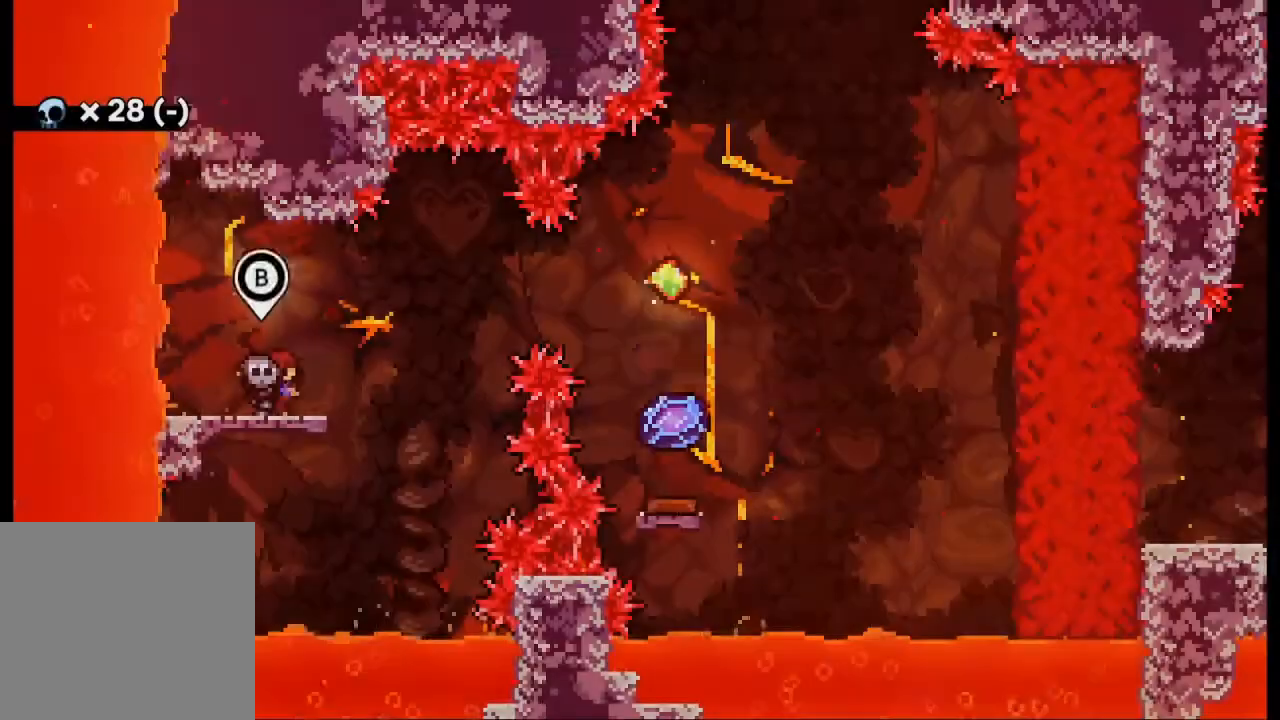
Gameplay with a controller (Xbox layout); each line is a JSON object with the inputs held at the frame after it. "events" lists button and stick changes between this image and that frame as [ms after this image, input, new state], when the widget could be followed in between. Not read: L3 R3 SHARE right_stick.
{"buttons": ["L2"], "left_stick": "right", "events": [[300, "X", "down"], [367, "A", "up"], [433, "X", "up"], [500, "L2", "down"]]}
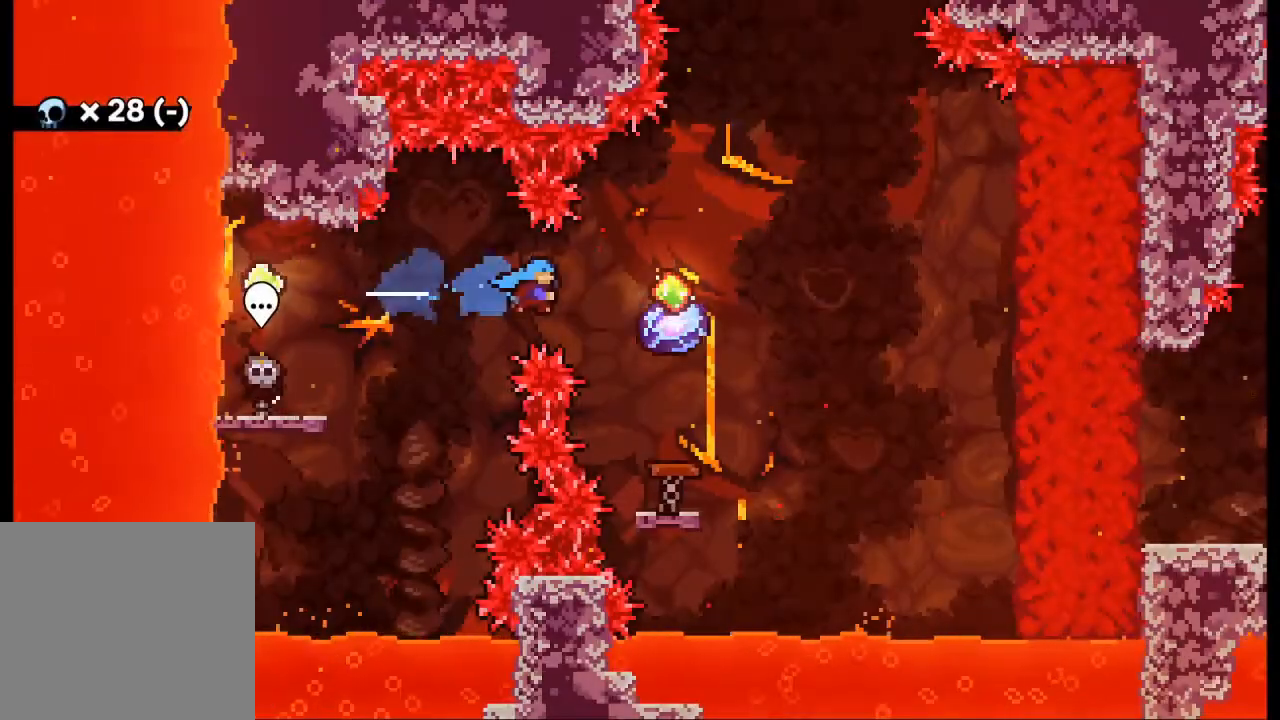
{"buttons": ["L2"], "left_stick": "center", "events": [[100, "left_stick", "center"]]}
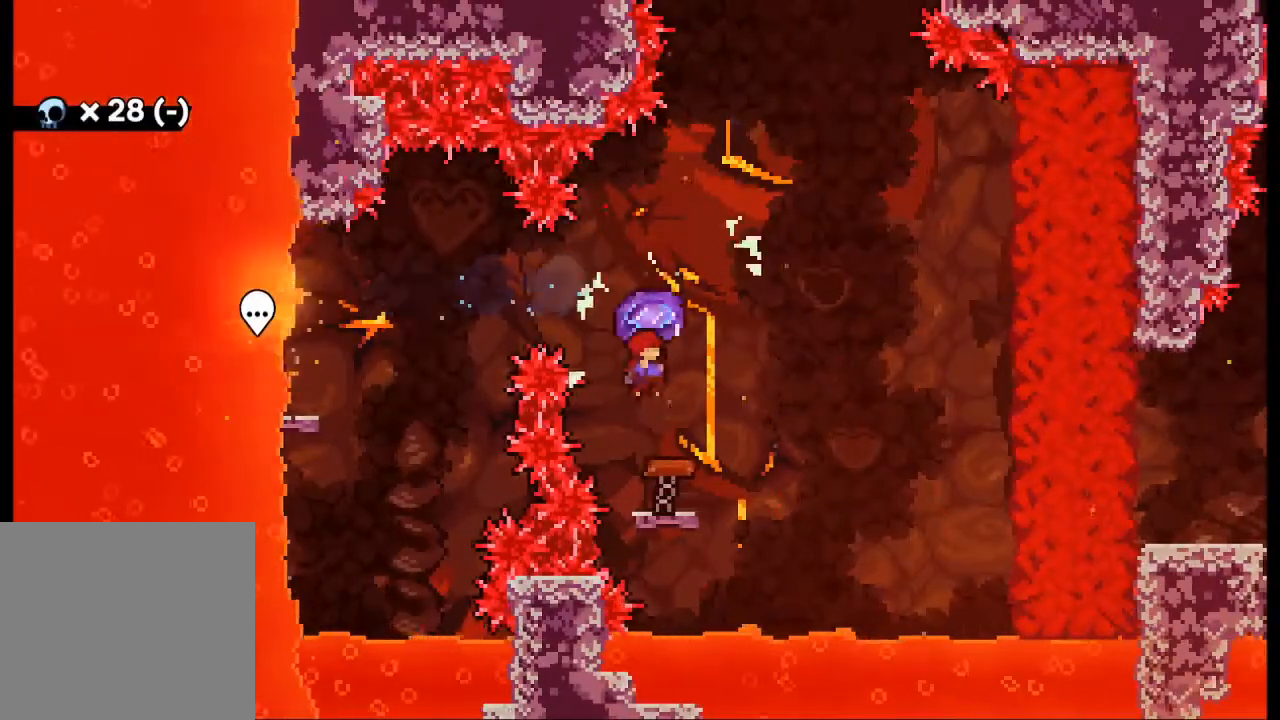
{"buttons": [], "left_stick": "center", "events": [[200, "L2", "up"]]}
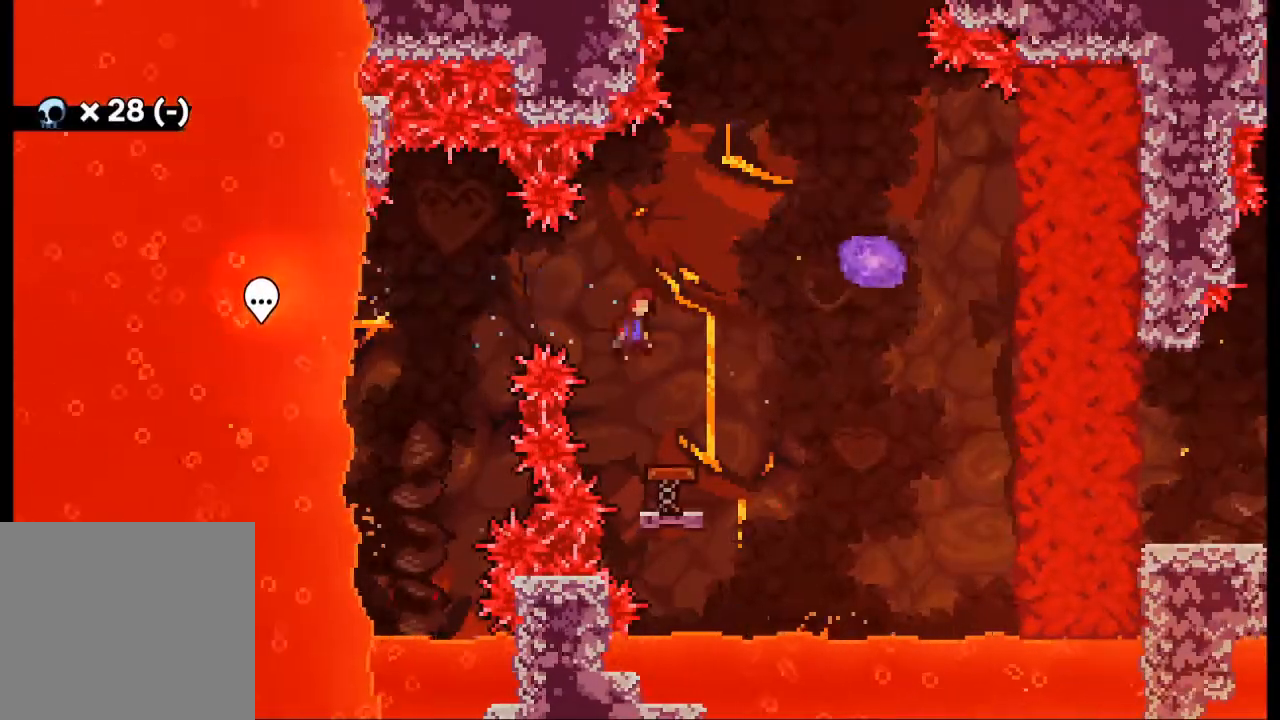
{"buttons": [], "left_stick": "center", "events": [[100, "left_stick", "right"], [267, "left_stick", "center"]]}
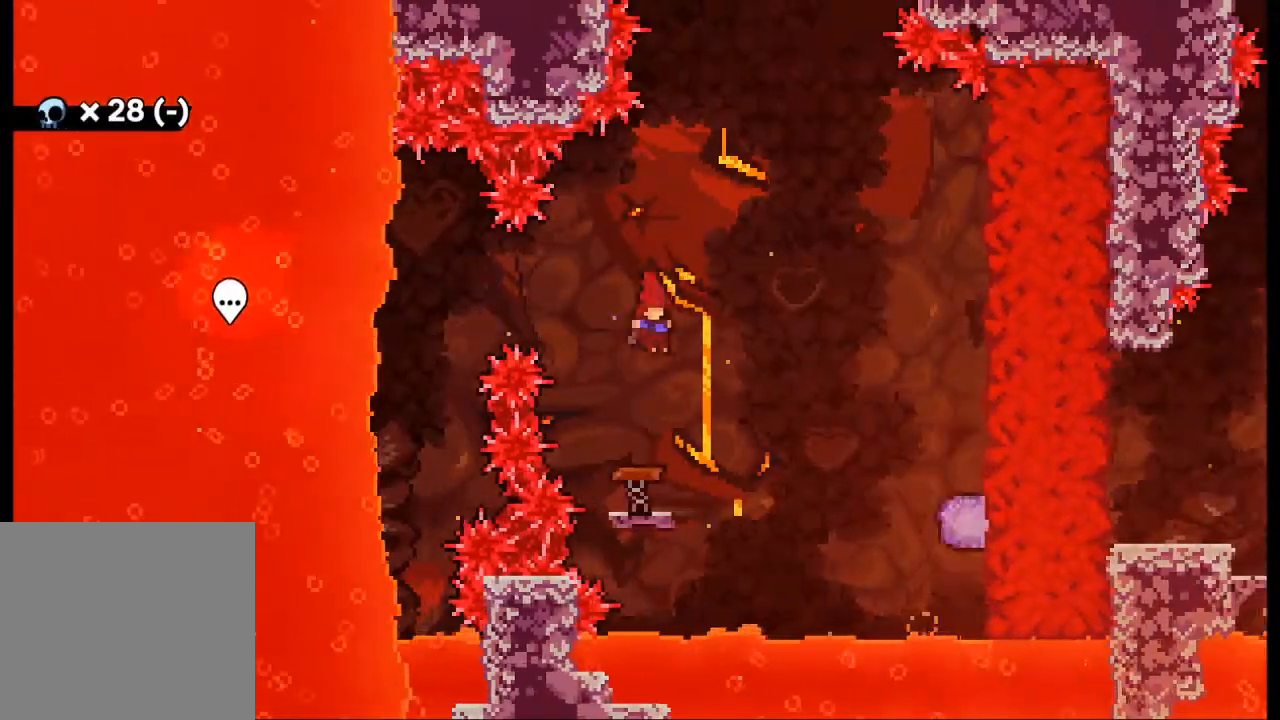
{"buttons": [], "left_stick": "right", "events": [[200, "left_stick", "right"]]}
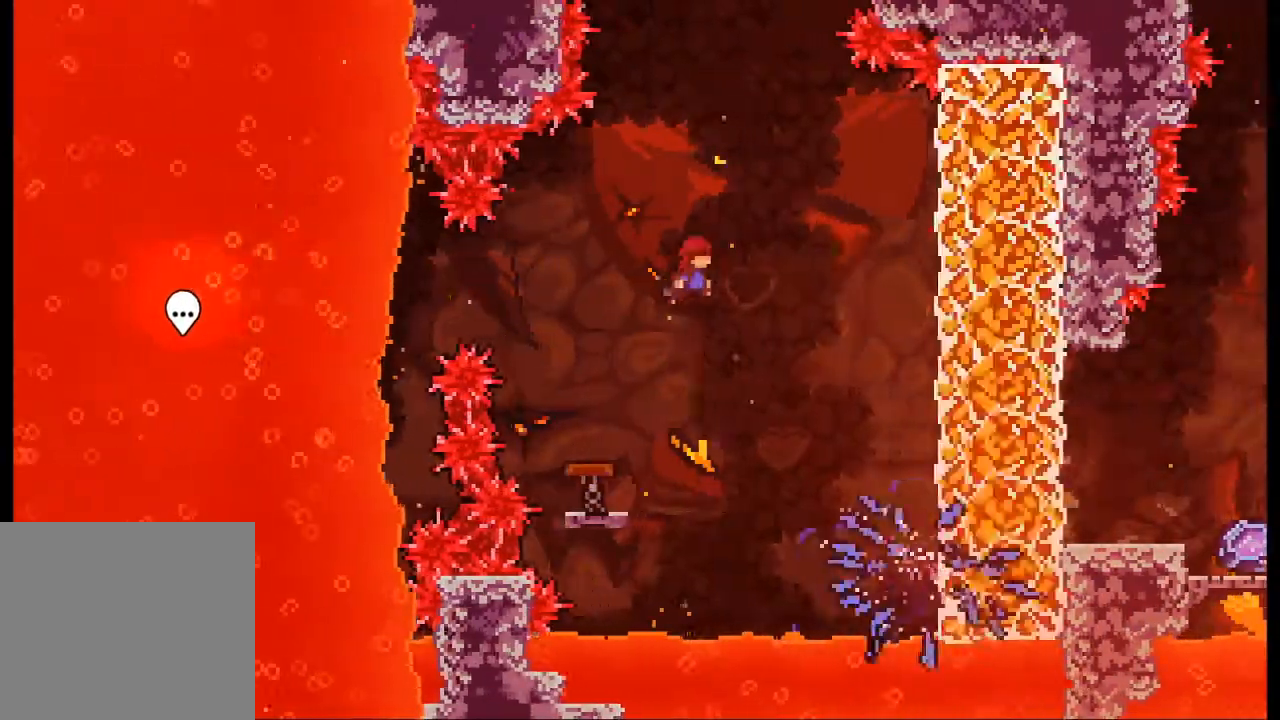
{"buttons": [], "left_stick": "right", "events": []}
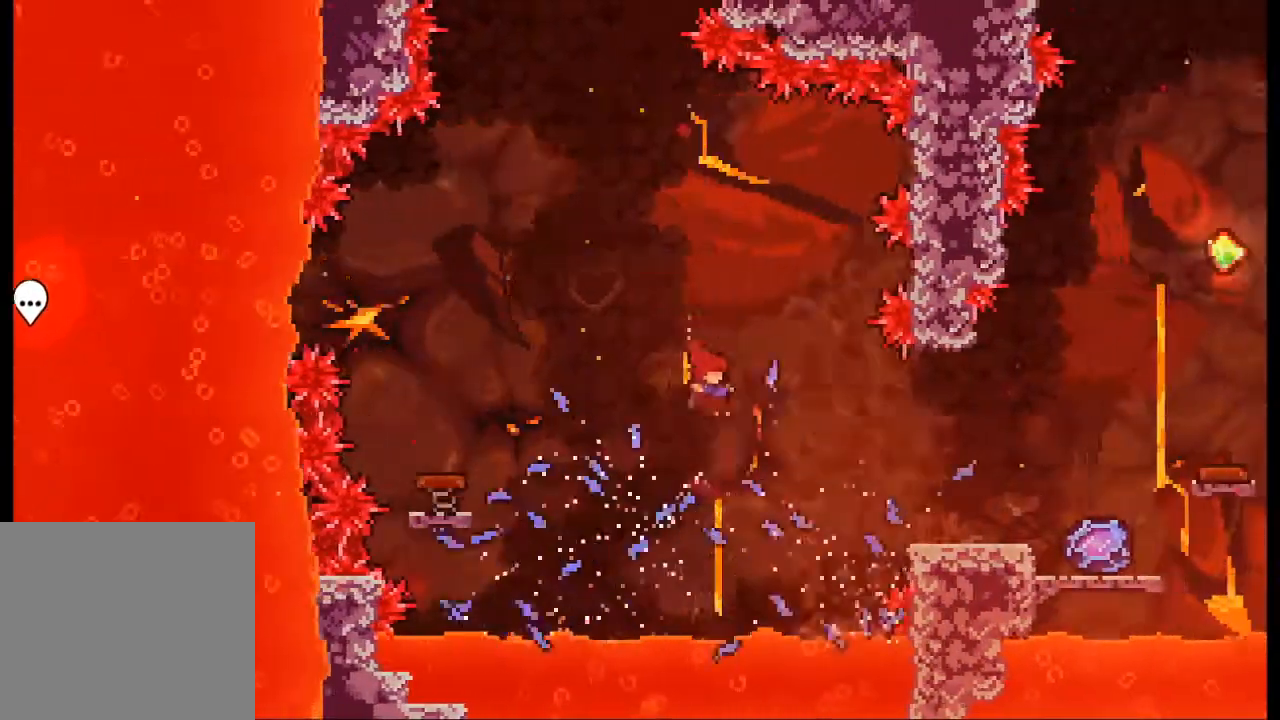
{"buttons": ["L2"], "left_stick": "right", "events": [[67, "X", "down"], [233, "X", "up"], [333, "L2", "down"]]}
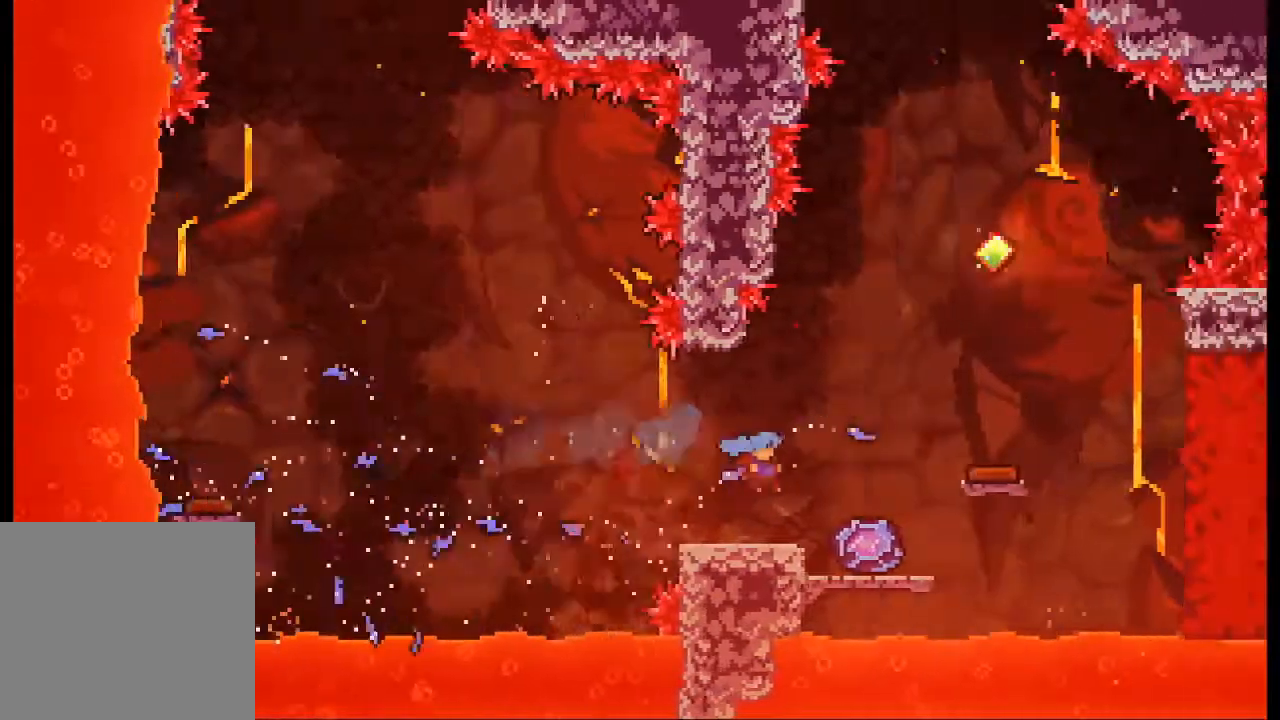
{"buttons": ["L2"], "left_stick": "center", "events": [[467, "left_stick", "center"]]}
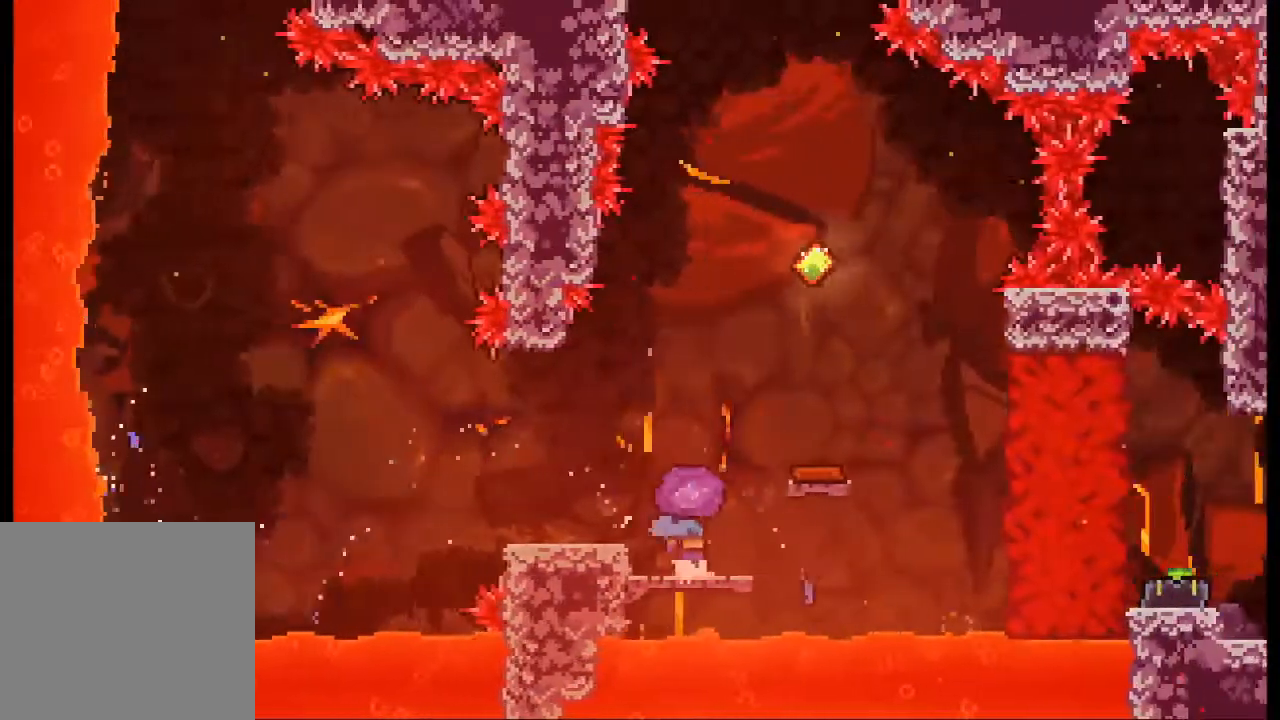
{"buttons": ["L2"], "left_stick": "right", "events": [[133, "left_stick", "right"], [233, "A", "down"], [500, "A", "up"]]}
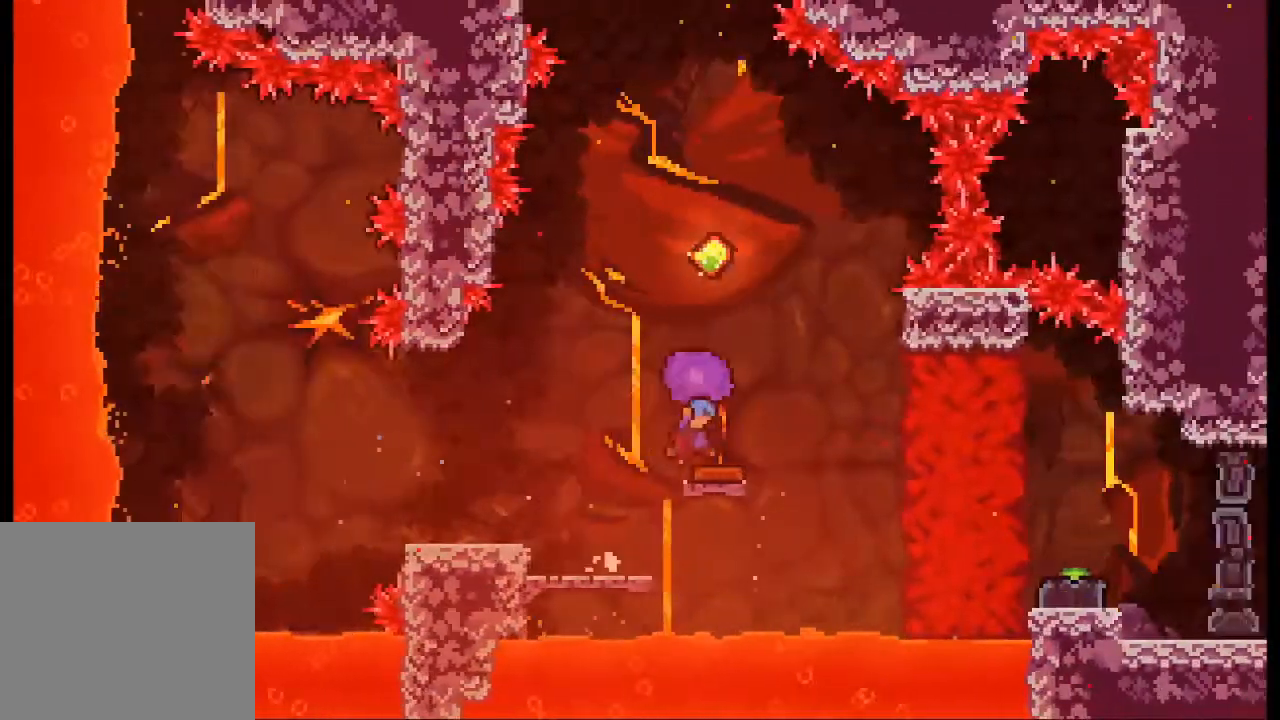
{"buttons": [], "left_stick": "center", "events": [[133, "left_stick", "center"], [233, "L2", "up"]]}
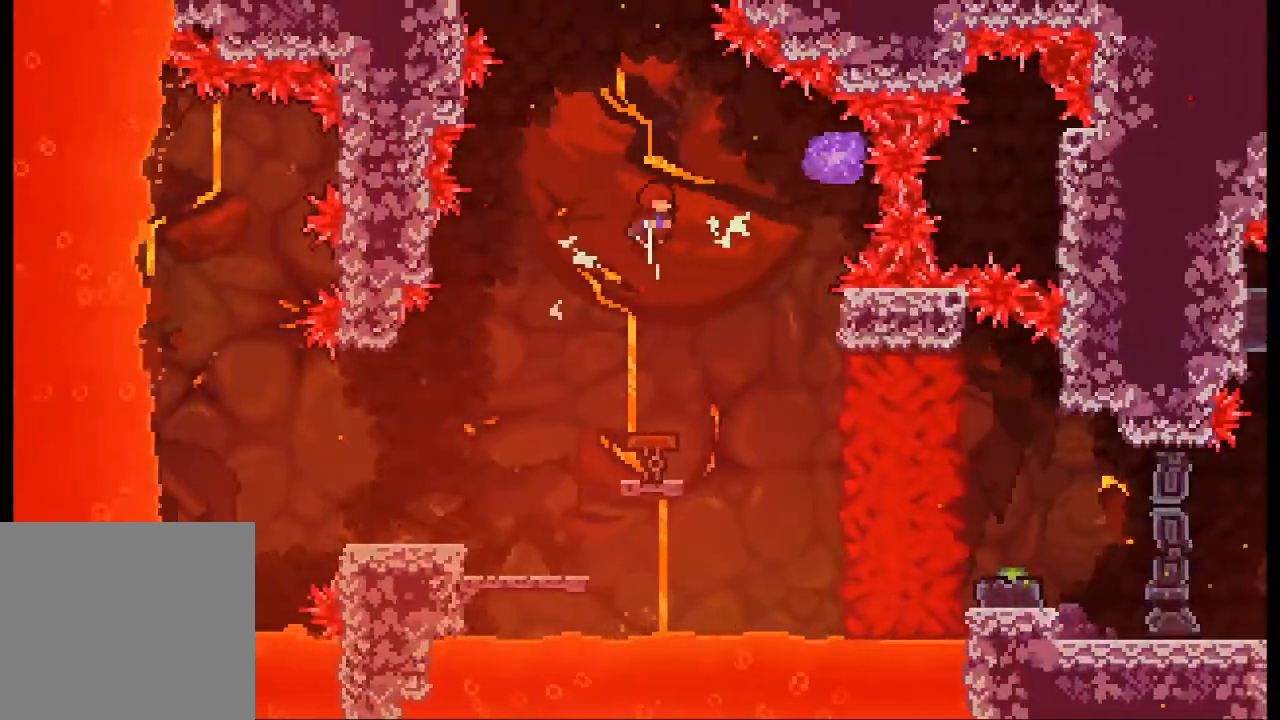
{"buttons": [], "left_stick": "center", "events": []}
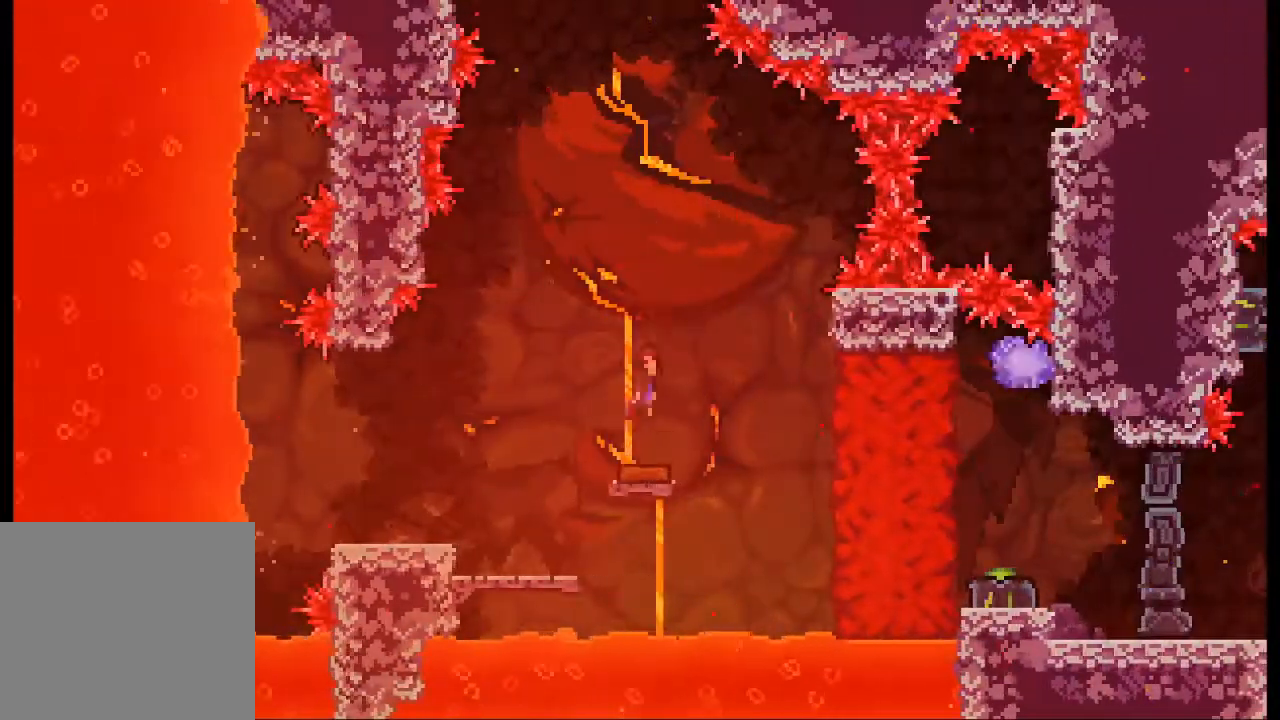
{"buttons": [], "left_stick": "center", "events": [[33, "left_stick", "right"], [333, "left_stick", "center"]]}
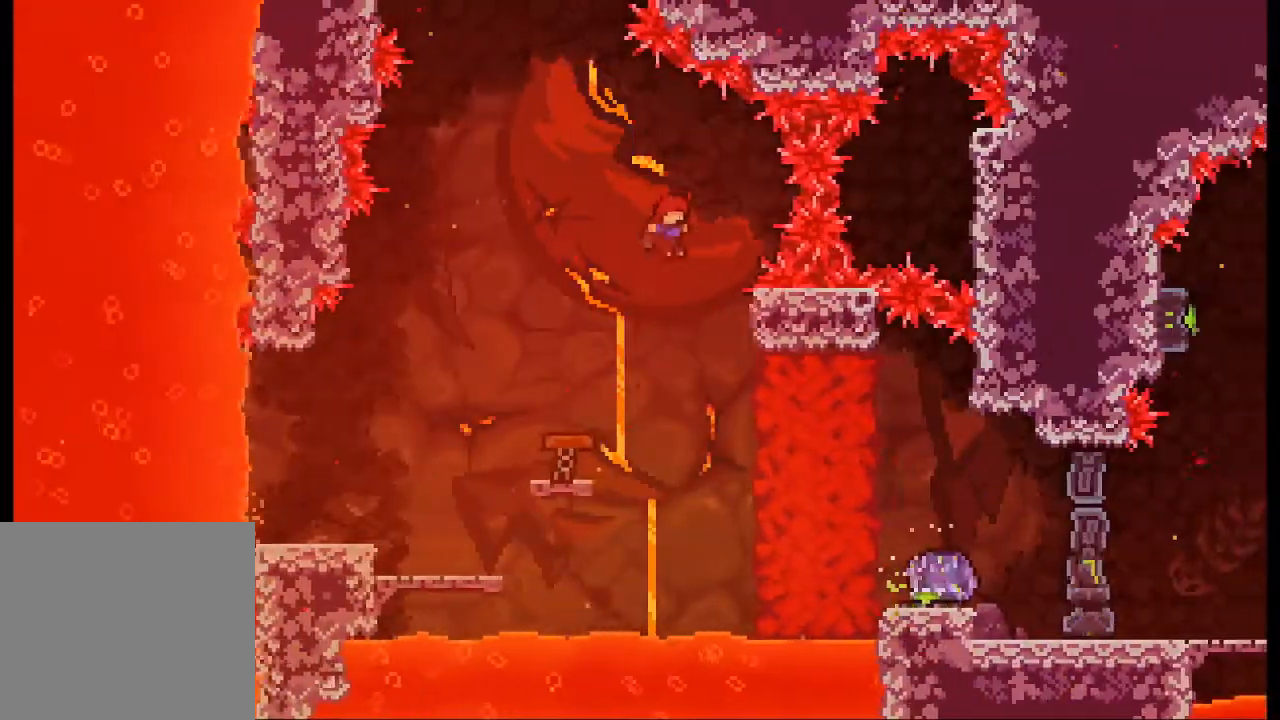
{"buttons": ["X"], "left_stick": "right", "events": [[333, "left_stick", "right"], [467, "X", "down"]]}
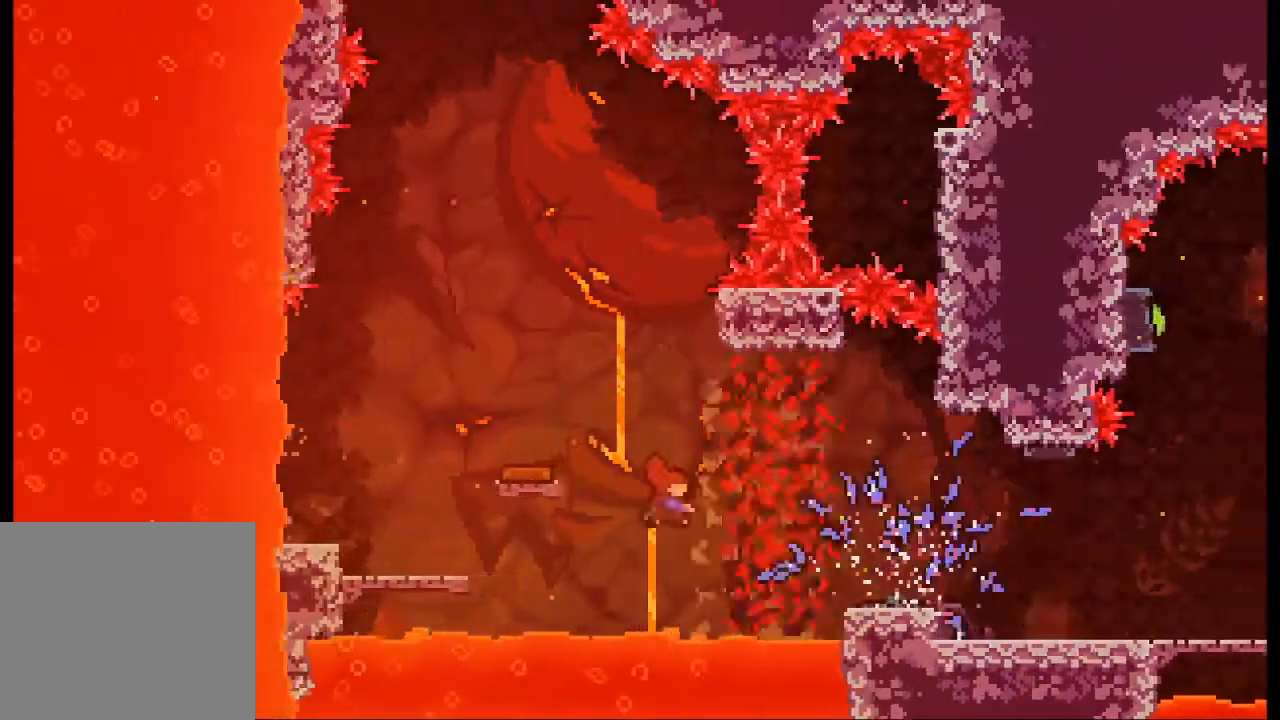
{"buttons": [], "left_stick": "right", "events": [[133, "X", "up"]]}
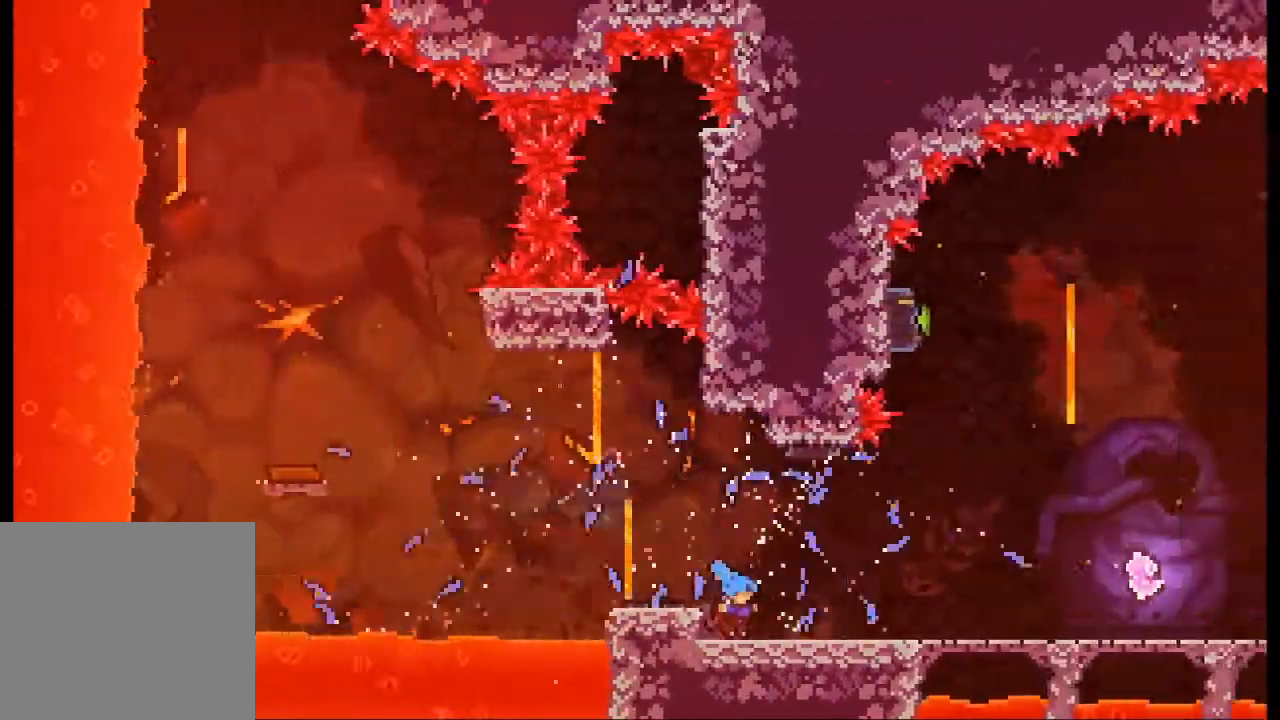
{"buttons": [], "left_stick": "right", "events": []}
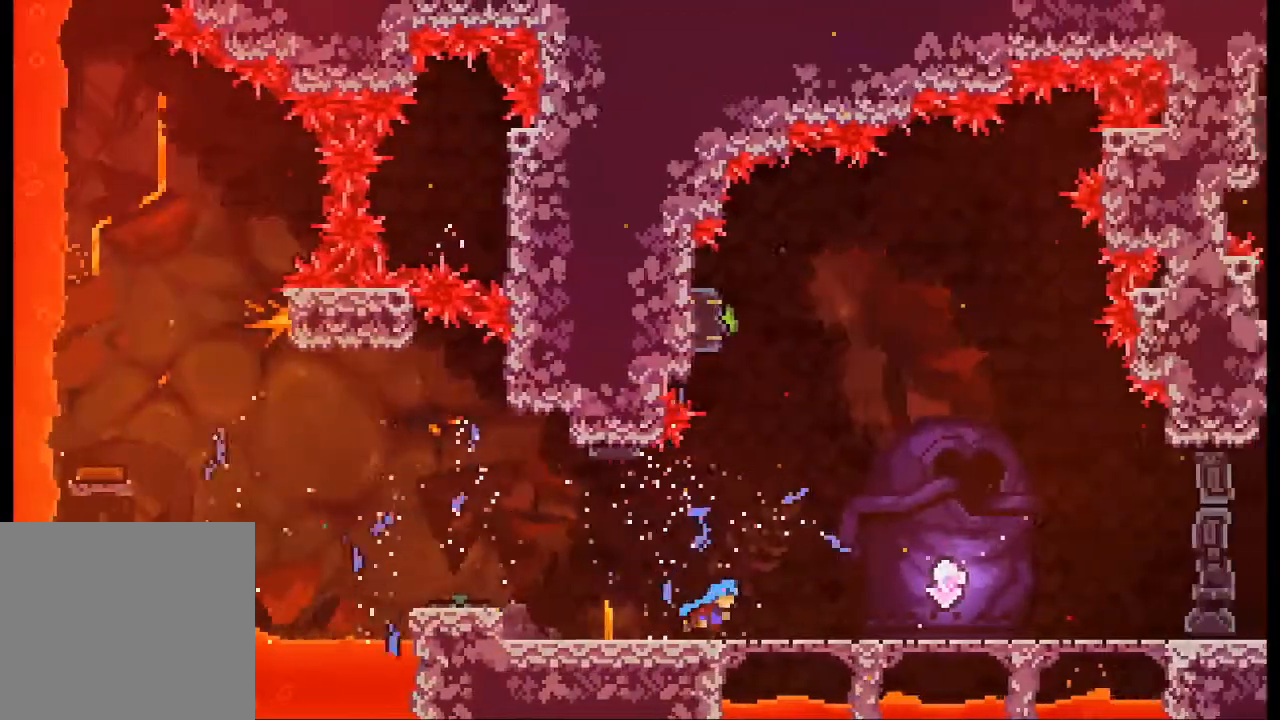
{"buttons": [], "left_stick": "right", "events": []}
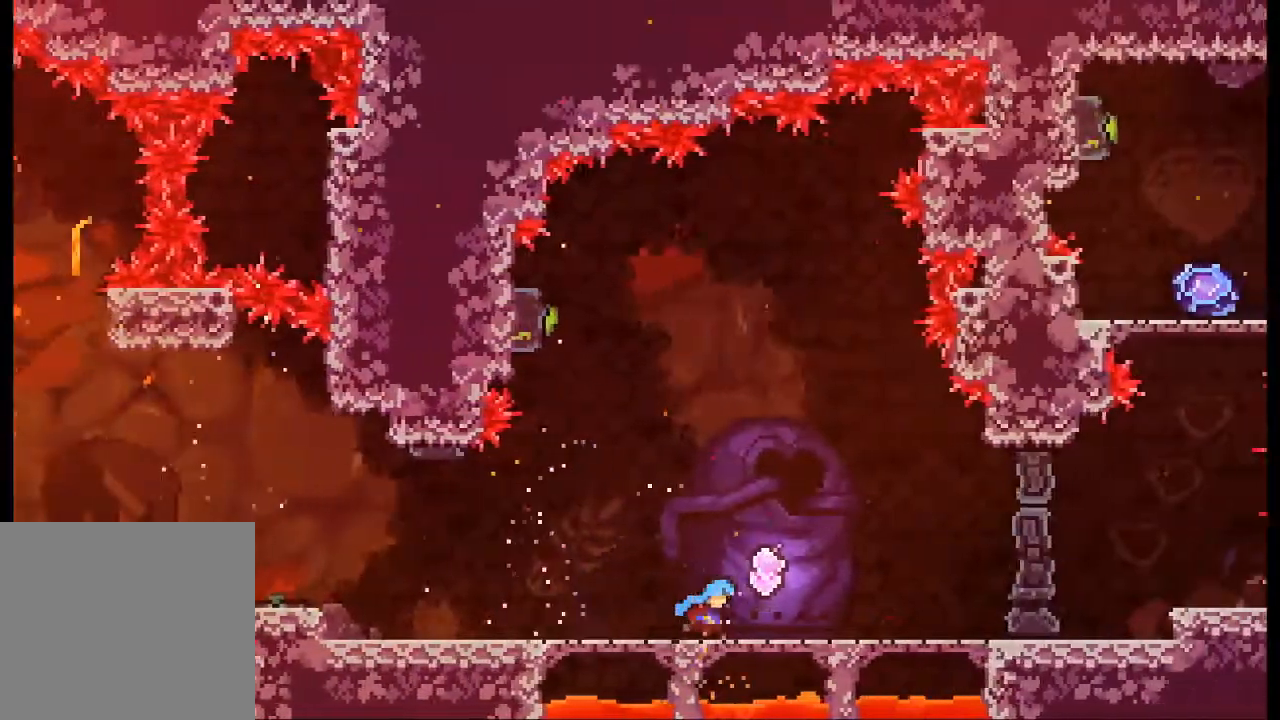
{"buttons": ["X"], "left_stick": "up", "events": [[100, "left_stick", "up"], [133, "A", "down"], [467, "X", "down"], [500, "A", "up"]]}
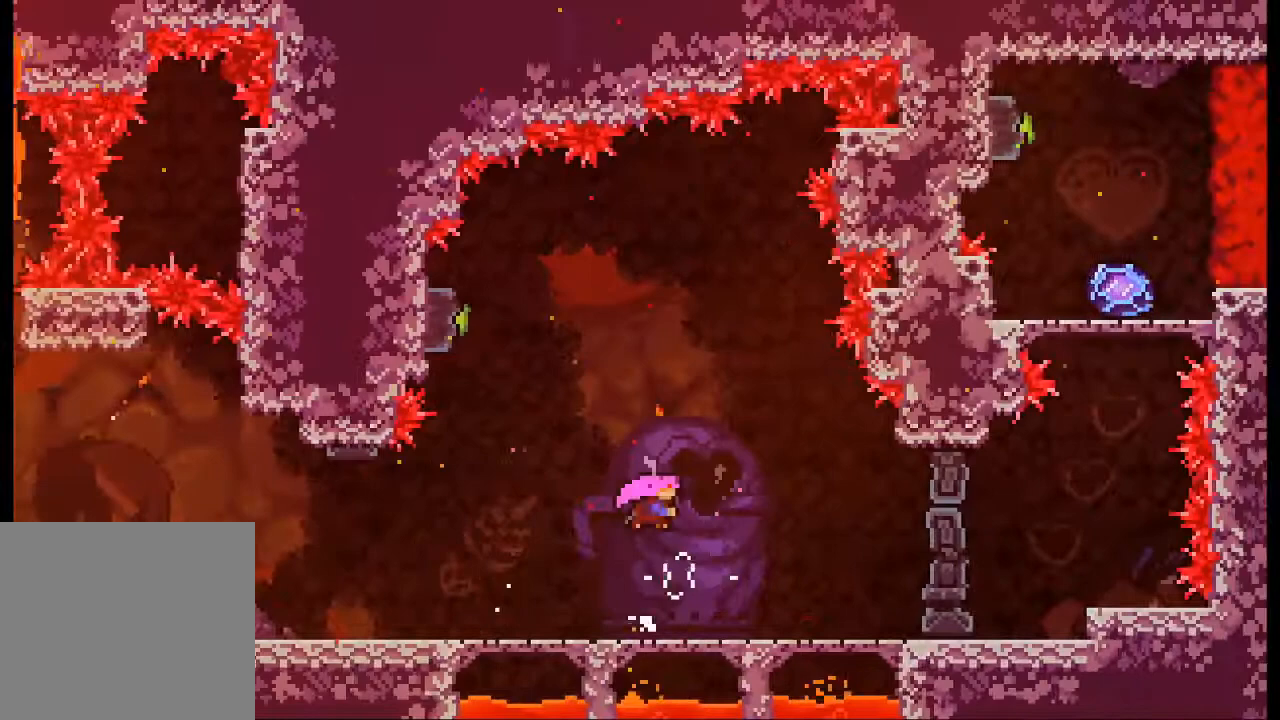
{"buttons": ["X"], "left_stick": "left", "events": [[100, "X", "up"], [133, "left_stick", "up-left"], [233, "left_stick", "left"], [400, "X", "down"]]}
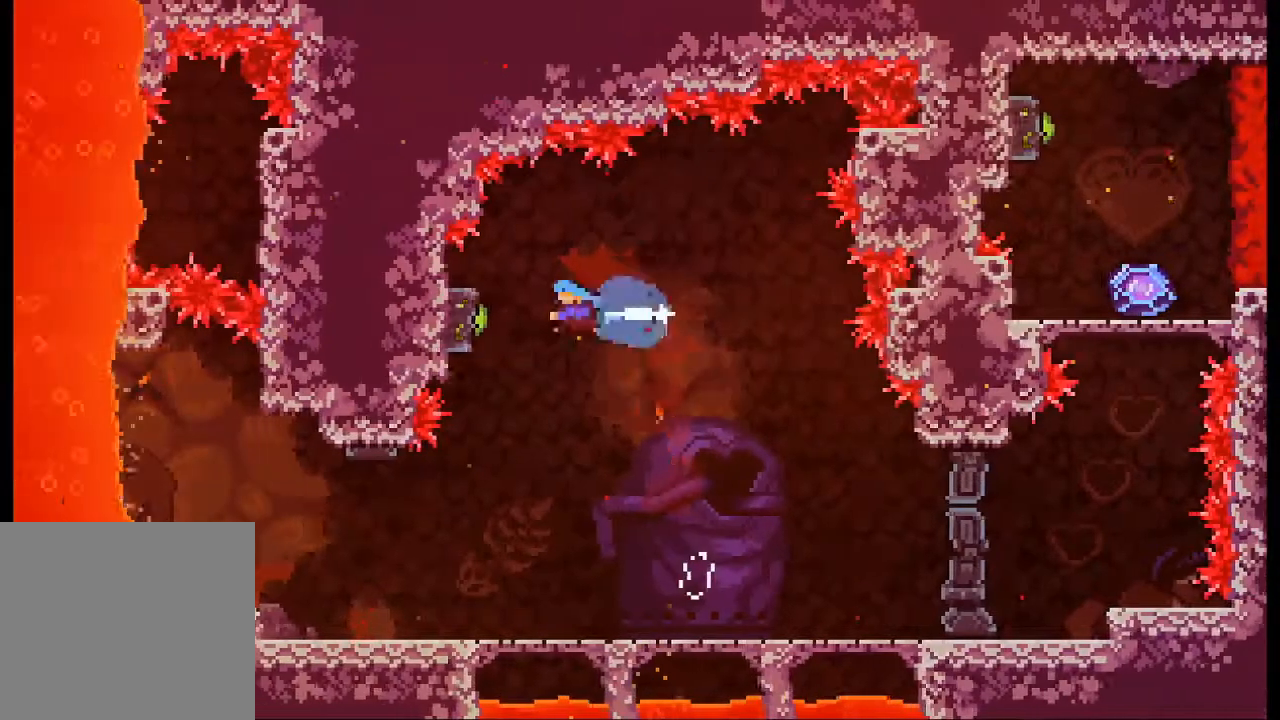
{"buttons": [], "left_stick": "up-right", "events": [[67, "X", "up"], [167, "left_stick", "up-right"]]}
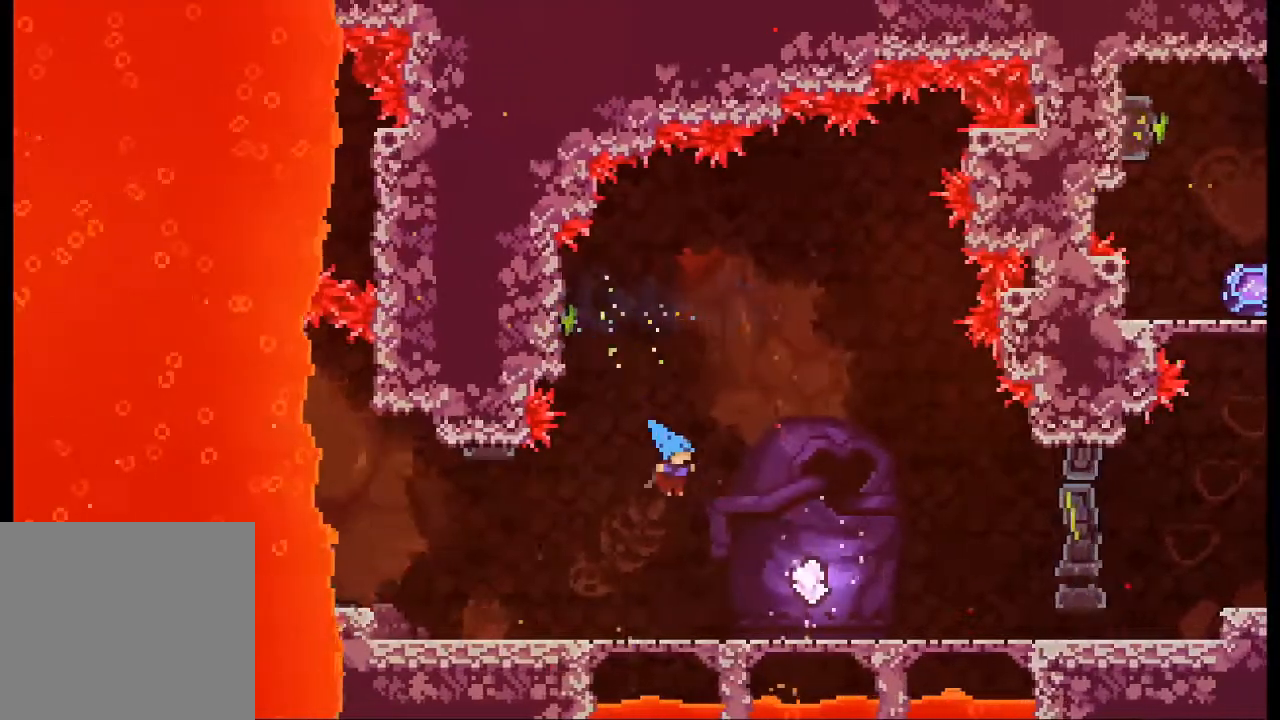
{"buttons": ["A"], "left_stick": "up-right", "events": [[400, "A", "down"]]}
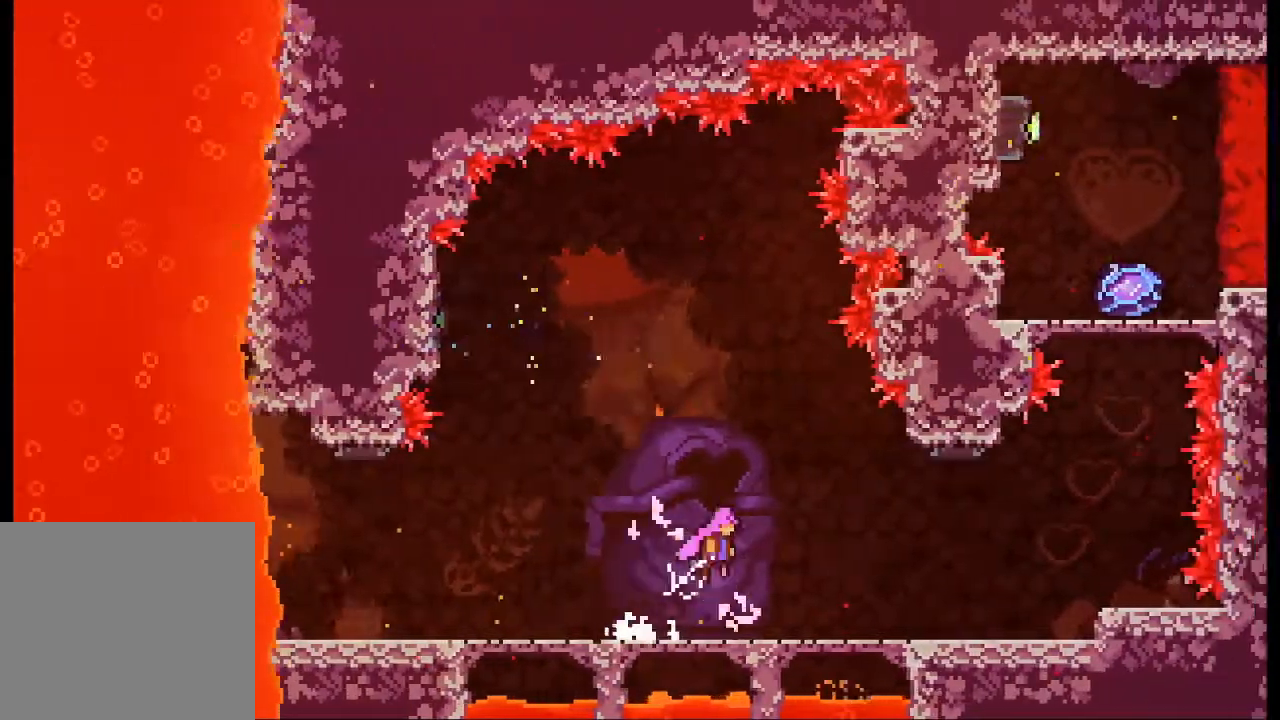
{"buttons": [], "left_stick": "up-right", "events": [[33, "A", "up"]]}
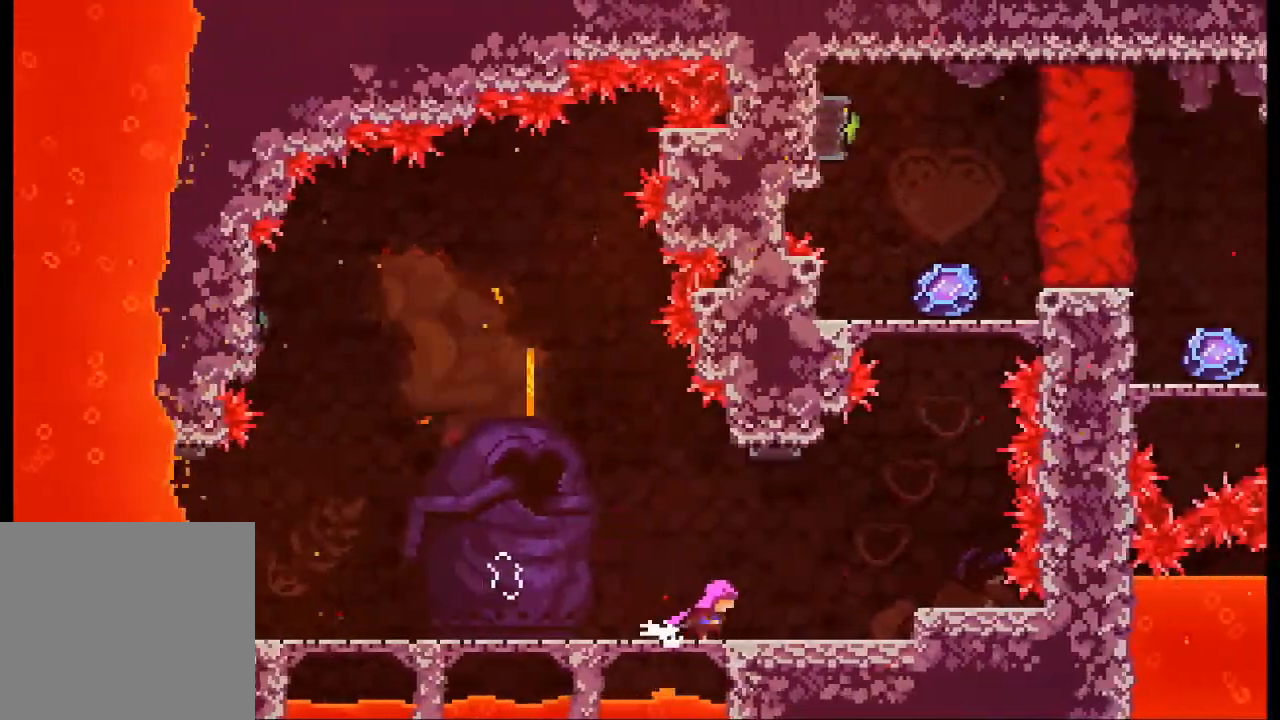
{"buttons": [], "left_stick": "up-right", "events": [[133, "A", "down"], [433, "A", "up"]]}
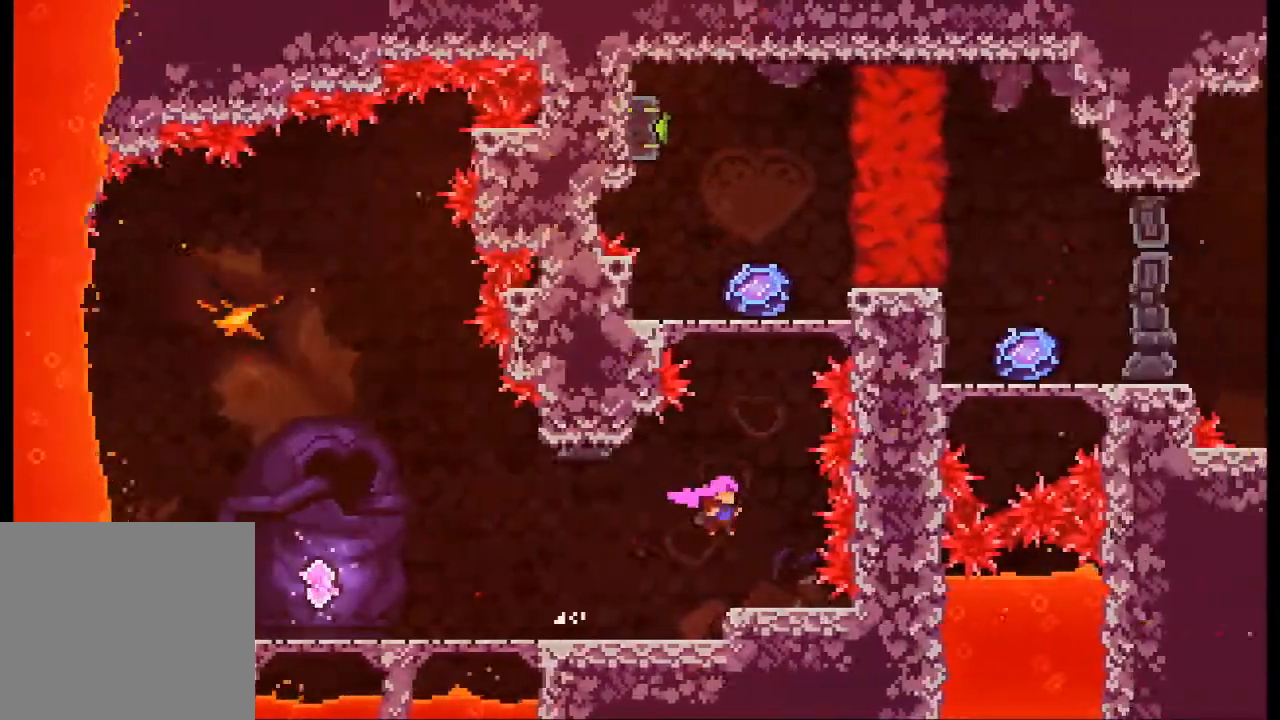
{"buttons": ["A", "X"], "left_stick": "up", "events": [[67, "left_stick", "center"], [133, "L1", "down"], [233, "A", "down"], [233, "L1", "up"], [233, "left_stick", "up"], [500, "X", "down"]]}
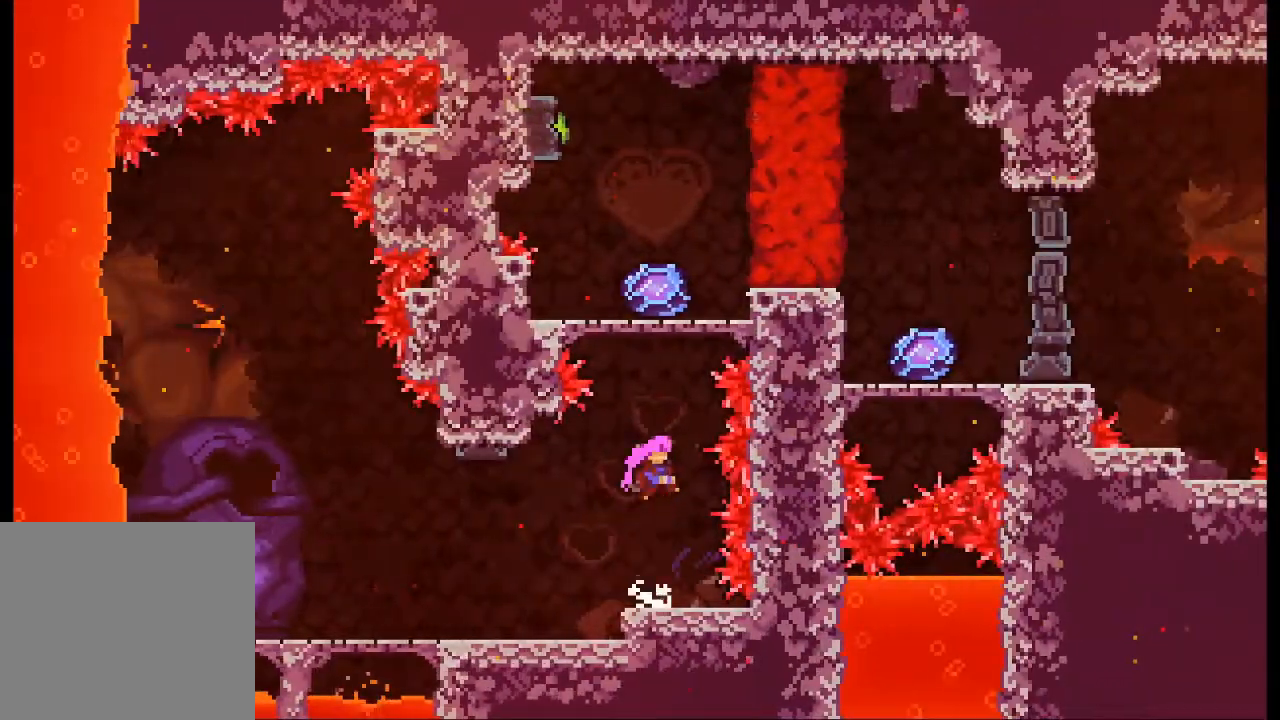
{"buttons": ["L2"], "left_stick": "left", "events": [[33, "A", "up"], [133, "X", "up"], [267, "L2", "down"], [333, "left_stick", "up-left"], [433, "left_stick", "left"]]}
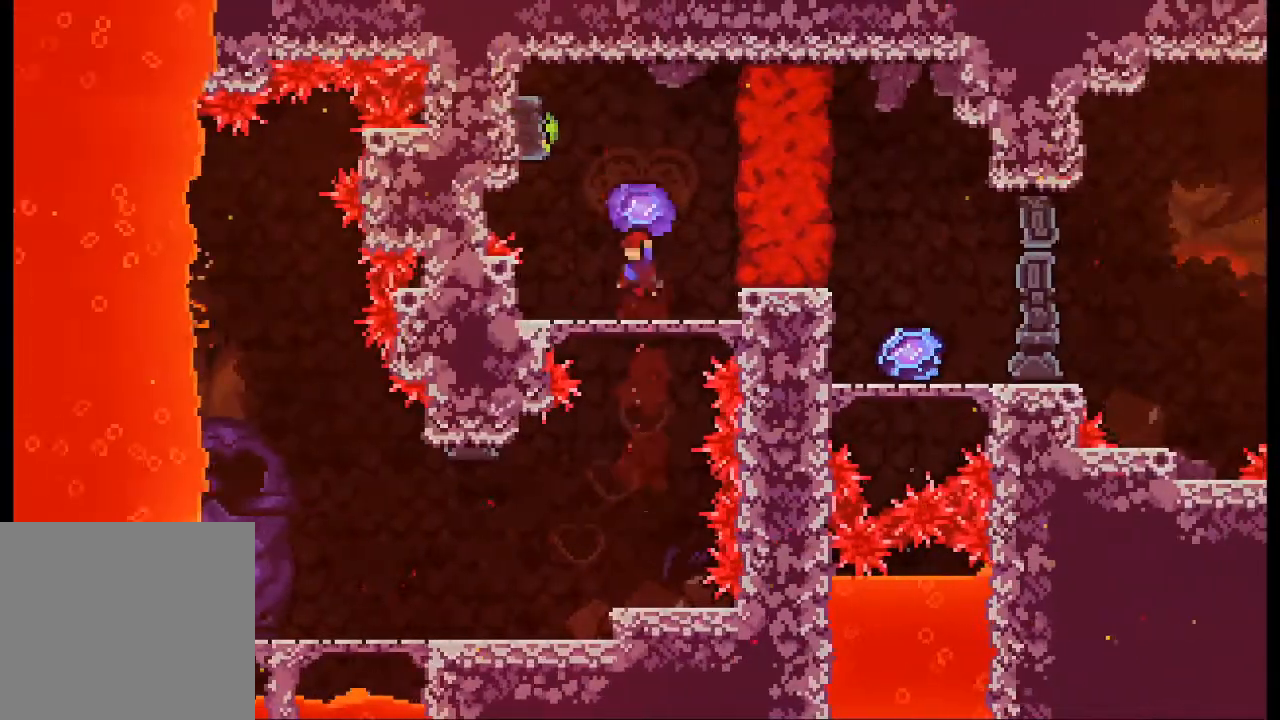
{"buttons": [], "left_stick": "center", "events": [[167, "left_stick", "center"], [233, "L2", "up"]]}